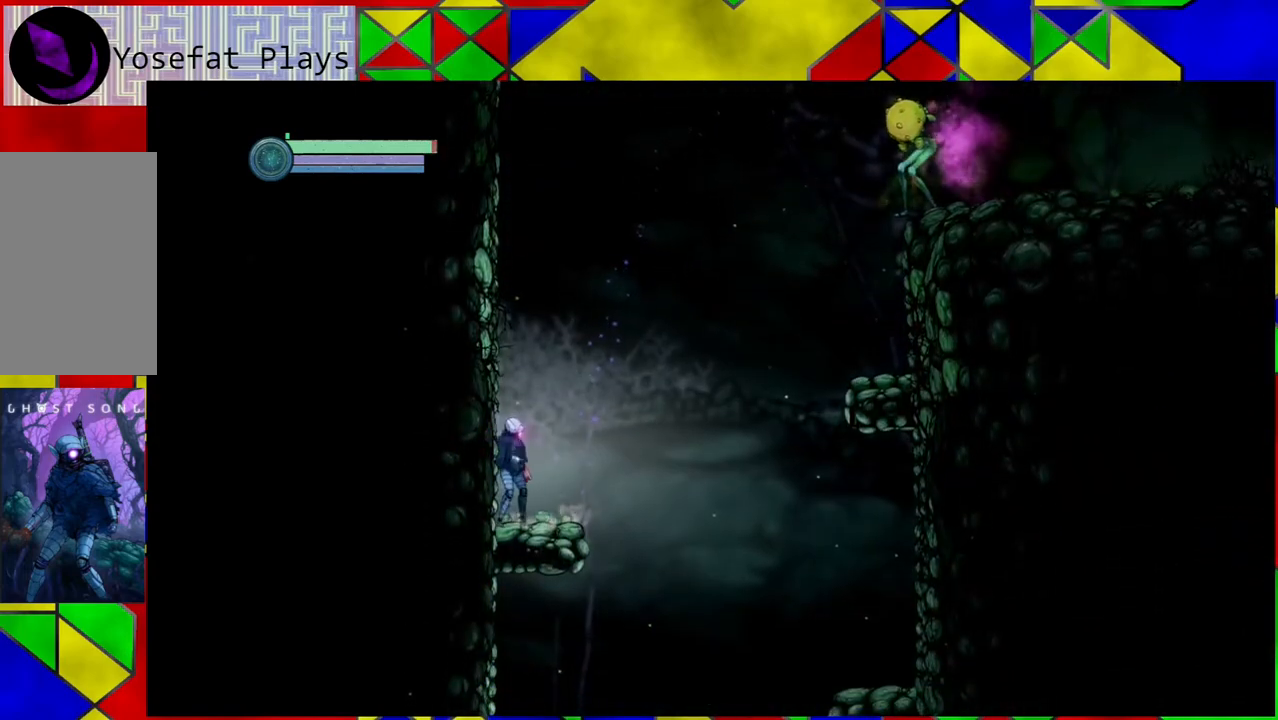
Gameplay with a controller (Nintendo layout); each line is a JSON object with the inputs held at the frame after it. "events" lists button and stick changes between this image and that frame as [ms after this image, input, new state], when the widget could be followed in between. Not read: HOME L3 R3.
{"buttons": [], "left_stick": "center", "right_stick": "center", "events": [[50, "left_stick", "center"]]}
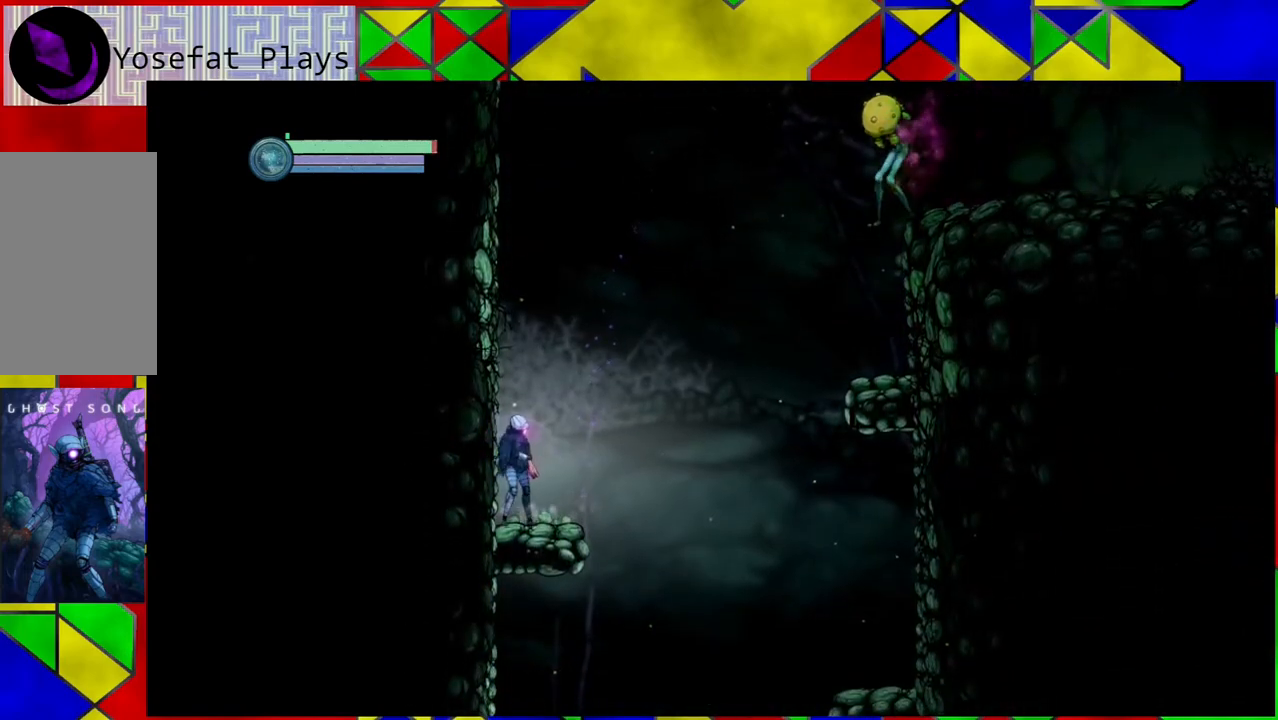
{"buttons": ["Y"], "left_stick": "center", "right_stick": "center", "events": [[500, "Y", "down"]]}
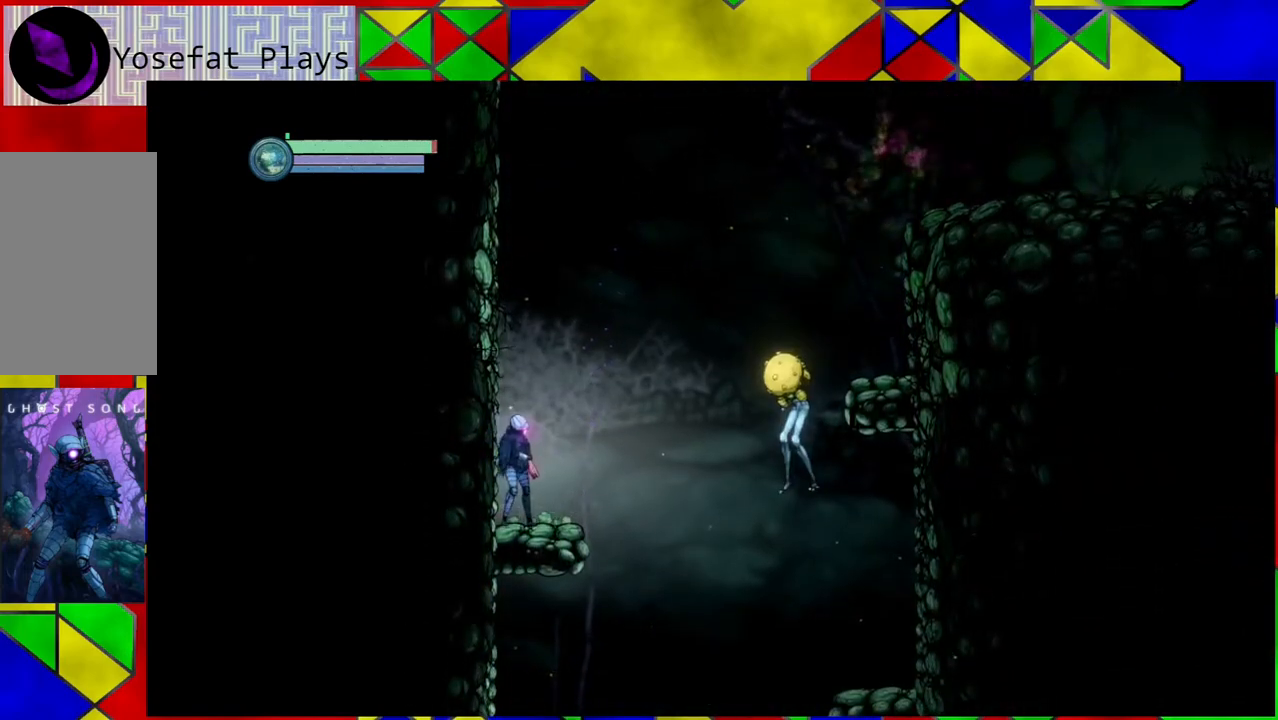
{"buttons": [], "left_stick": "center", "right_stick": "center", "events": [[100, "Y", "up"]]}
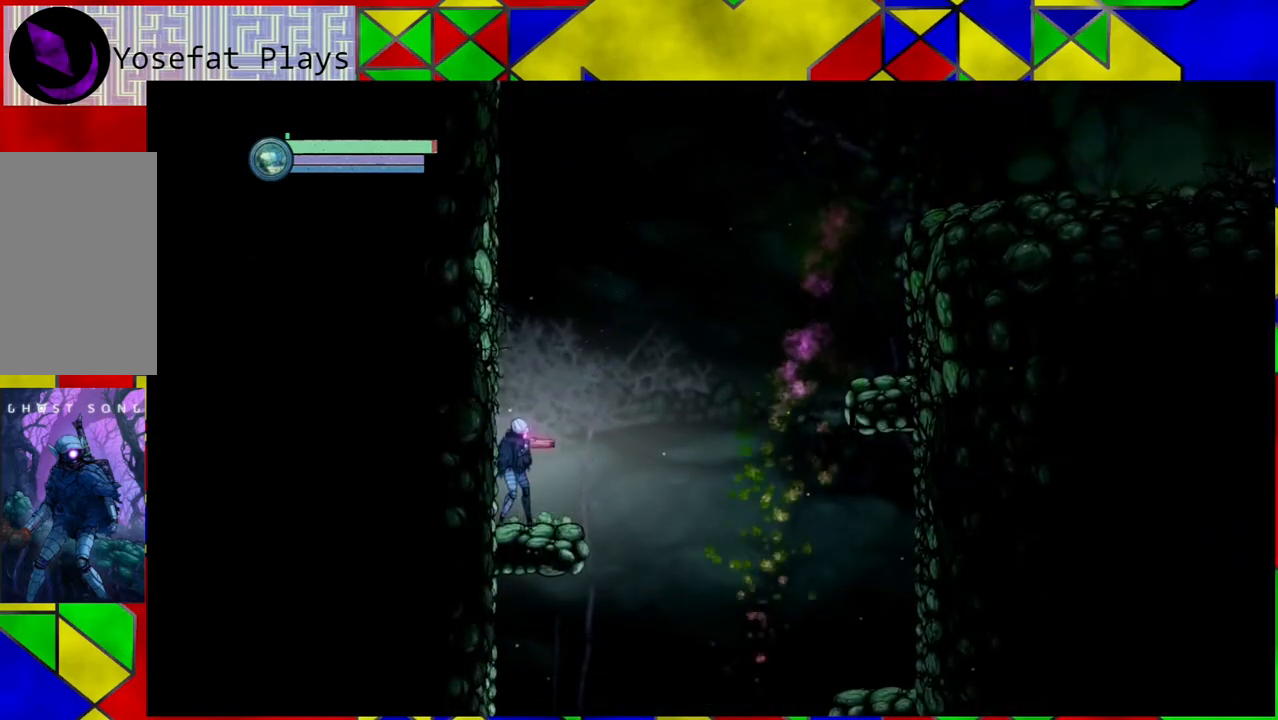
{"buttons": [], "left_stick": "right", "right_stick": "center", "events": [[400, "left_stick", "right"]]}
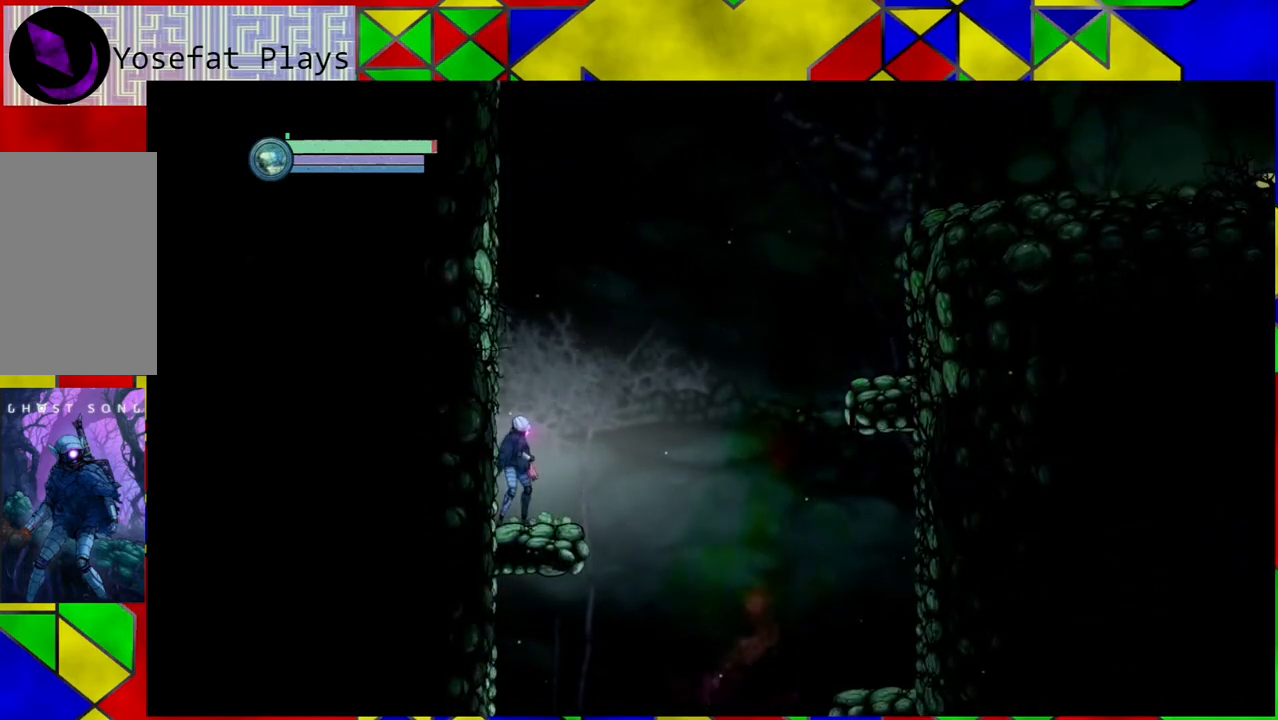
{"buttons": ["B"], "left_stick": "right", "right_stick": "center", "events": [[67, "B", "down"]]}
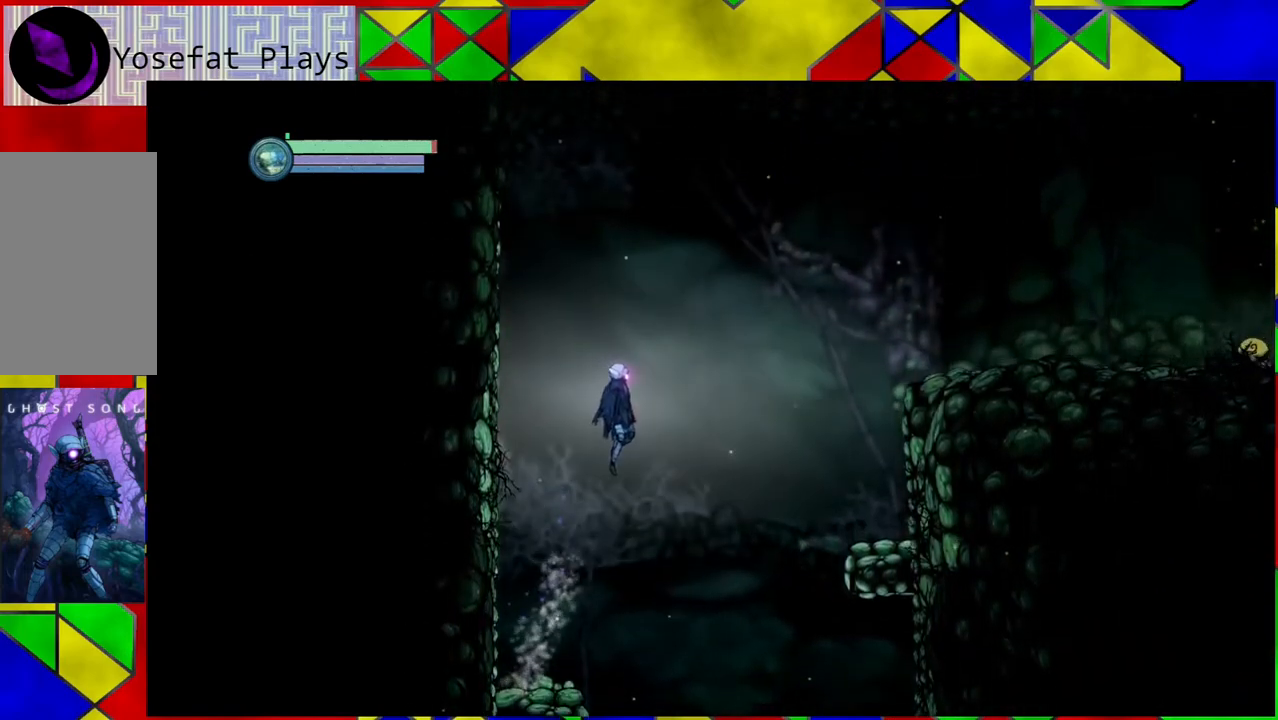
{"buttons": [], "left_stick": "right", "right_stick": "center", "events": [[50, "R1", "down"], [67, "B", "up"], [200, "R1", "up"]]}
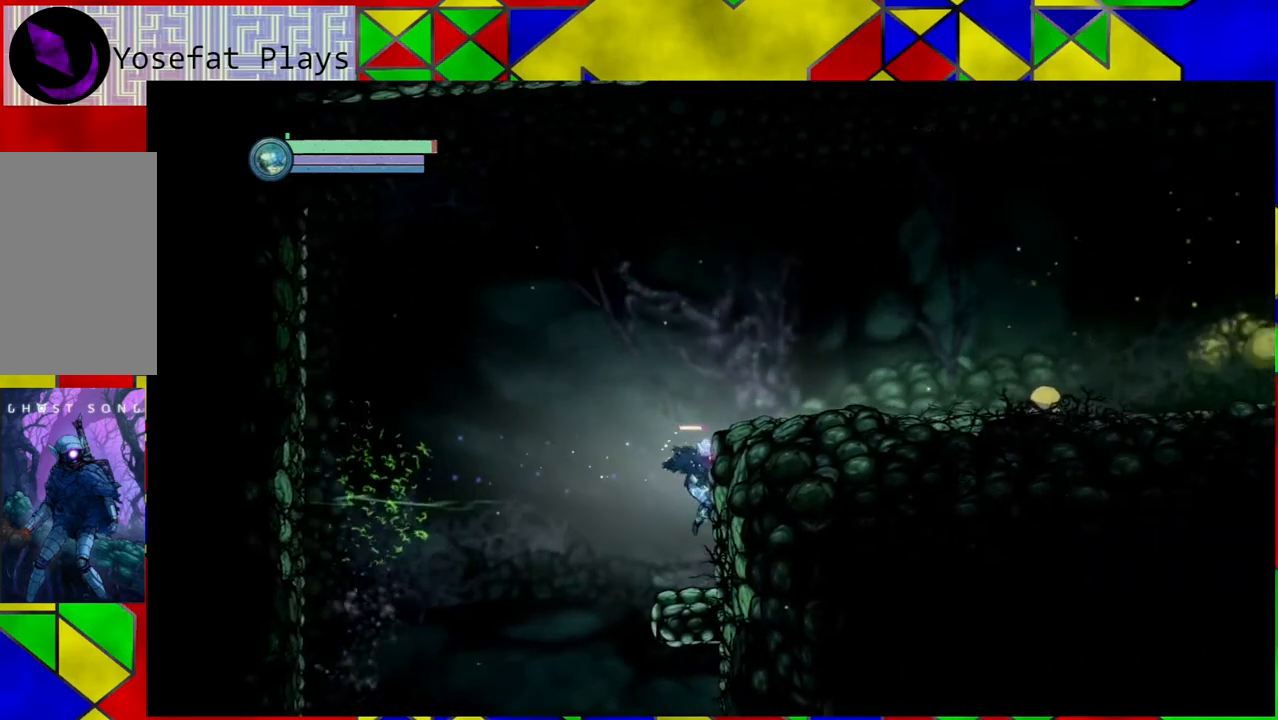
{"buttons": ["B"], "left_stick": "center", "right_stick": "center", "events": [[250, "left_stick", "center"], [317, "B", "down"]]}
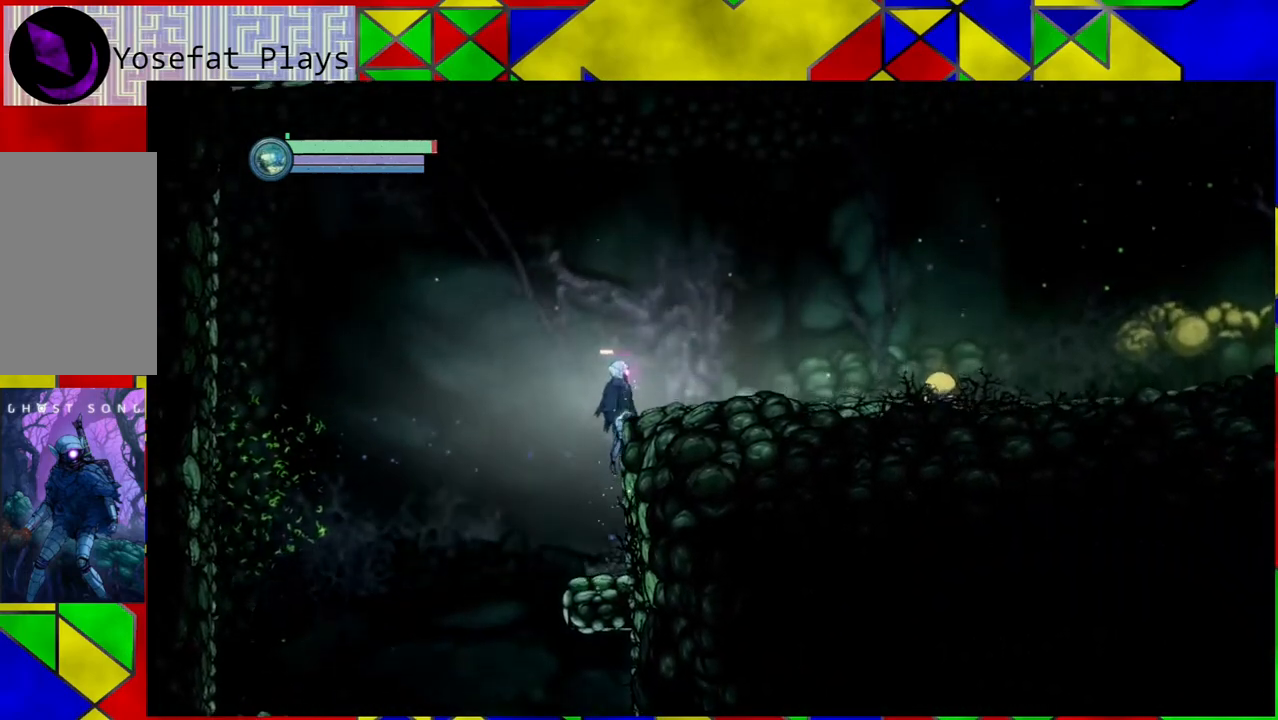
{"buttons": [], "left_stick": "center", "right_stick": "center", "events": [[67, "left_stick", "right"], [133, "B", "up"], [500, "left_stick", "center"]]}
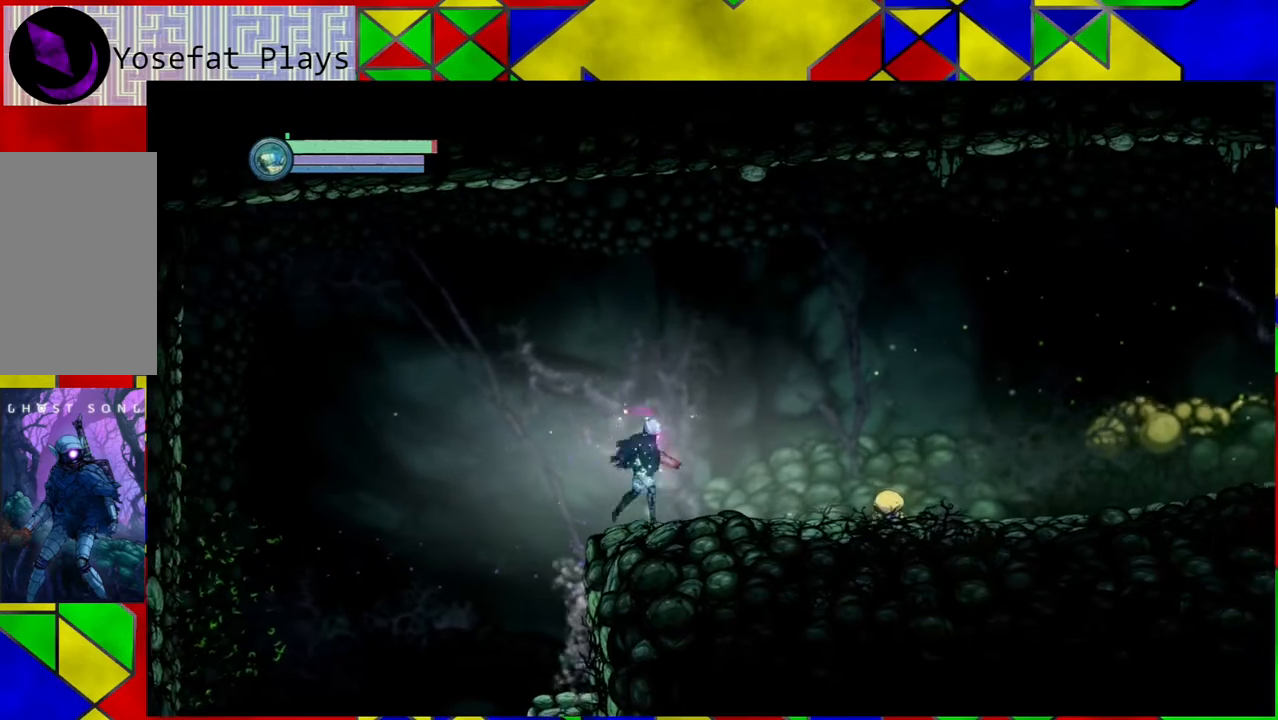
{"buttons": ["L2"], "left_stick": "center", "right_stick": "center", "events": [[383, "L2", "down"]]}
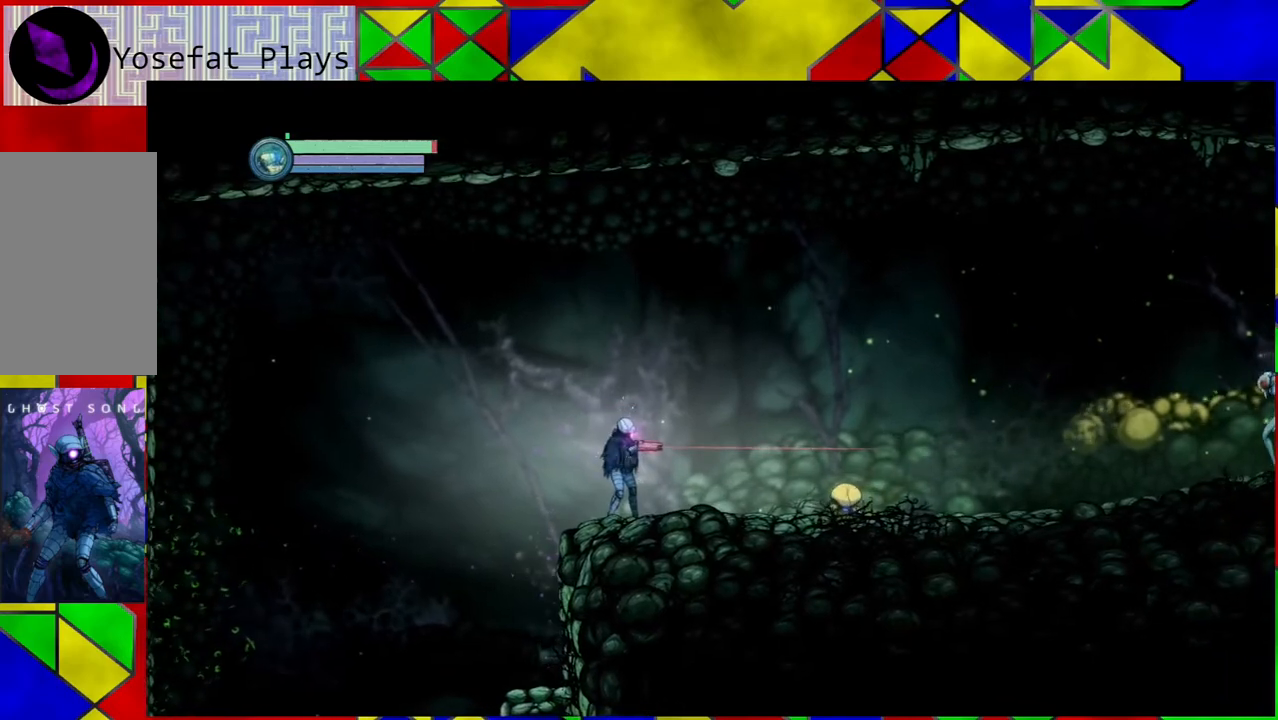
{"buttons": ["L2"], "left_stick": "down-right", "right_stick": "center", "events": [[100, "left_stick", "right"], [350, "left_stick", "down-right"]]}
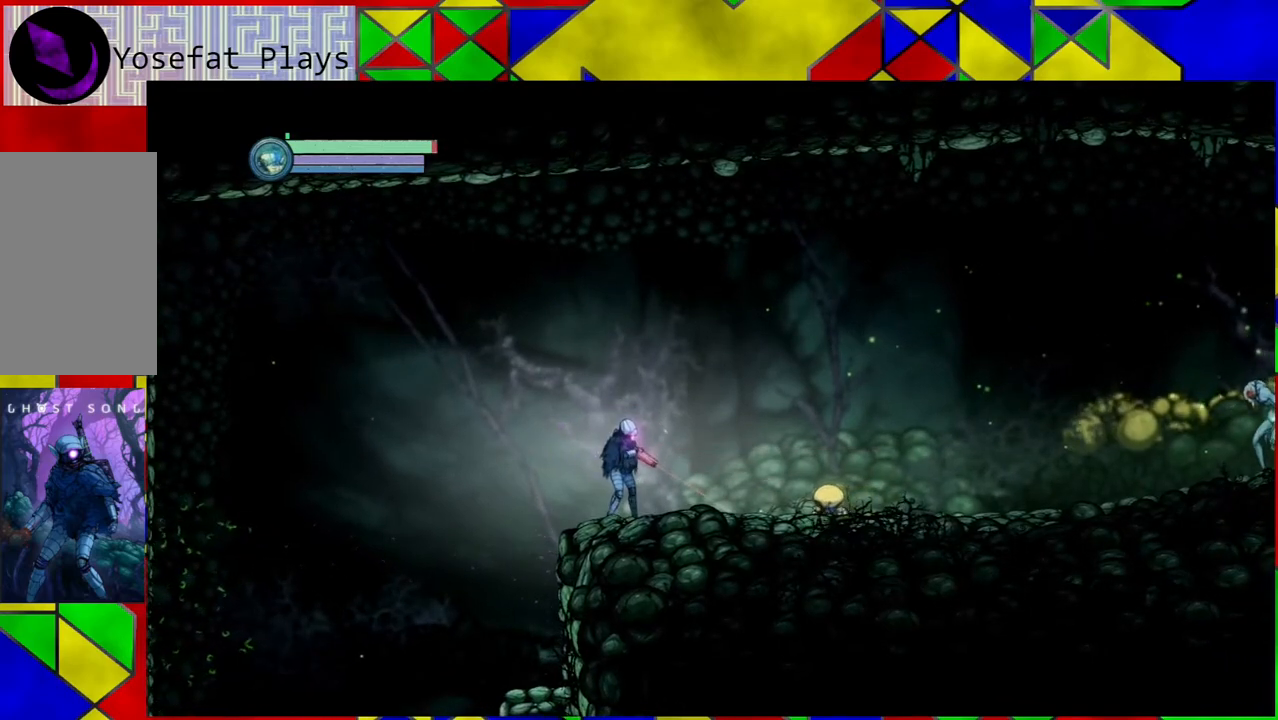
{"buttons": ["L2"], "left_stick": "right", "right_stick": "center", "events": [[267, "left_stick", "right"]]}
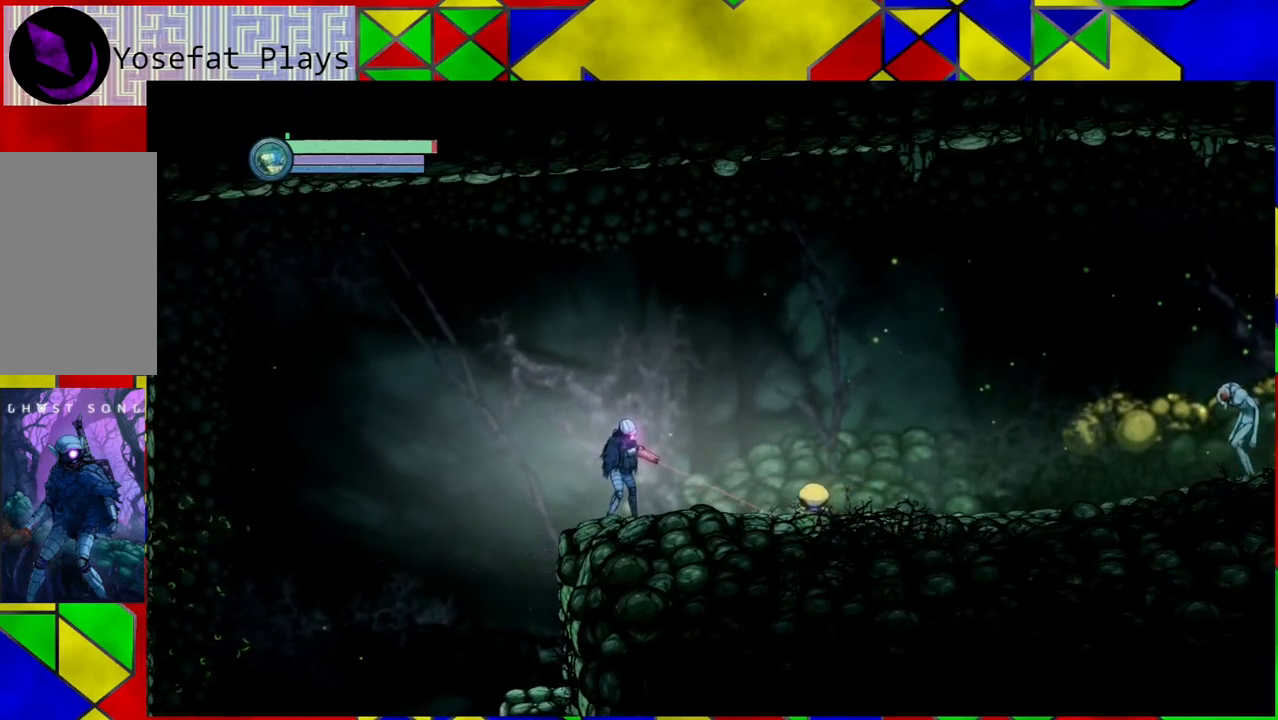
{"buttons": ["L2"], "left_stick": "right", "right_stick": "center", "events": []}
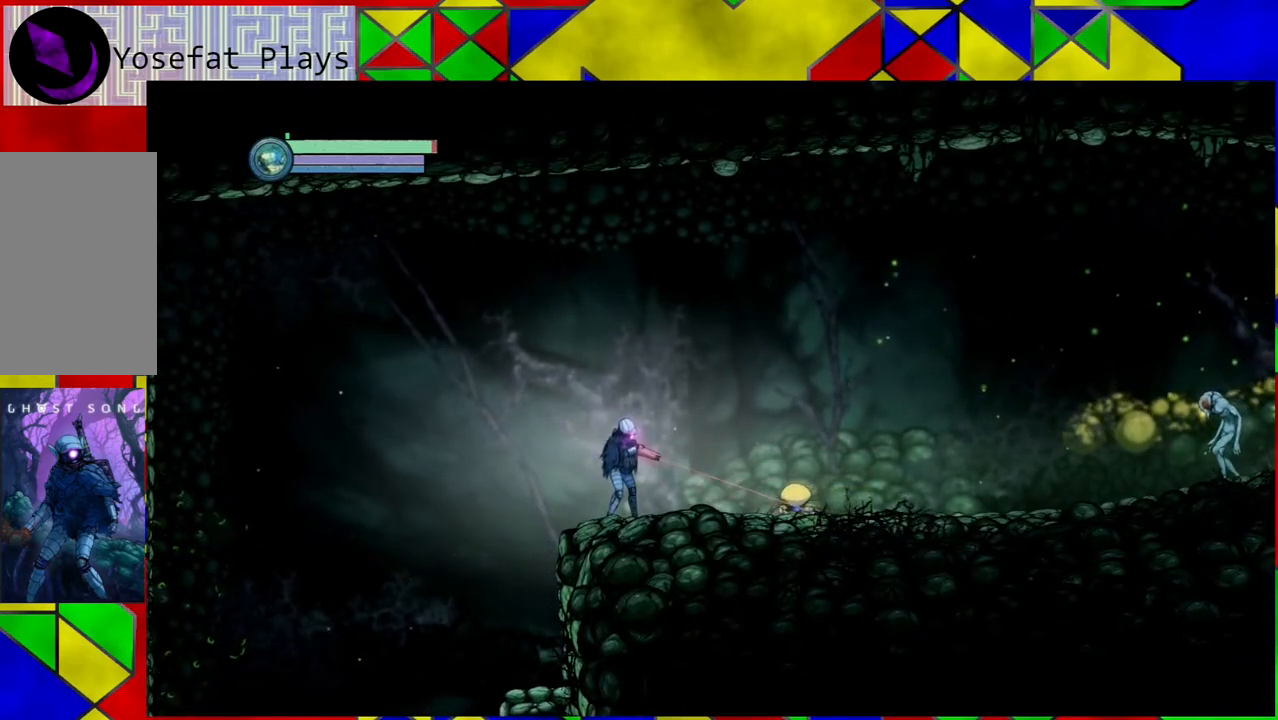
{"buttons": ["Y", "L2"], "left_stick": "right", "right_stick": "center", "events": [[150, "Y", "down"]]}
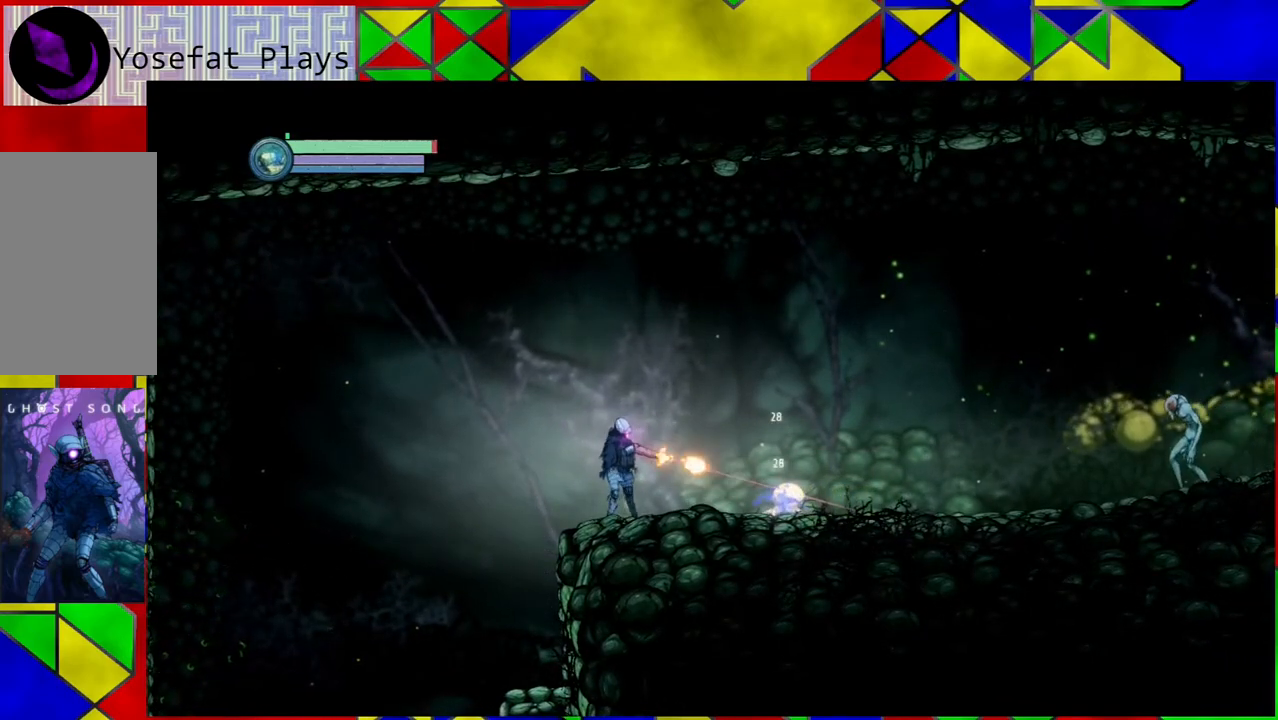
{"buttons": ["Y", "L2"], "left_stick": "right", "right_stick": "center", "events": []}
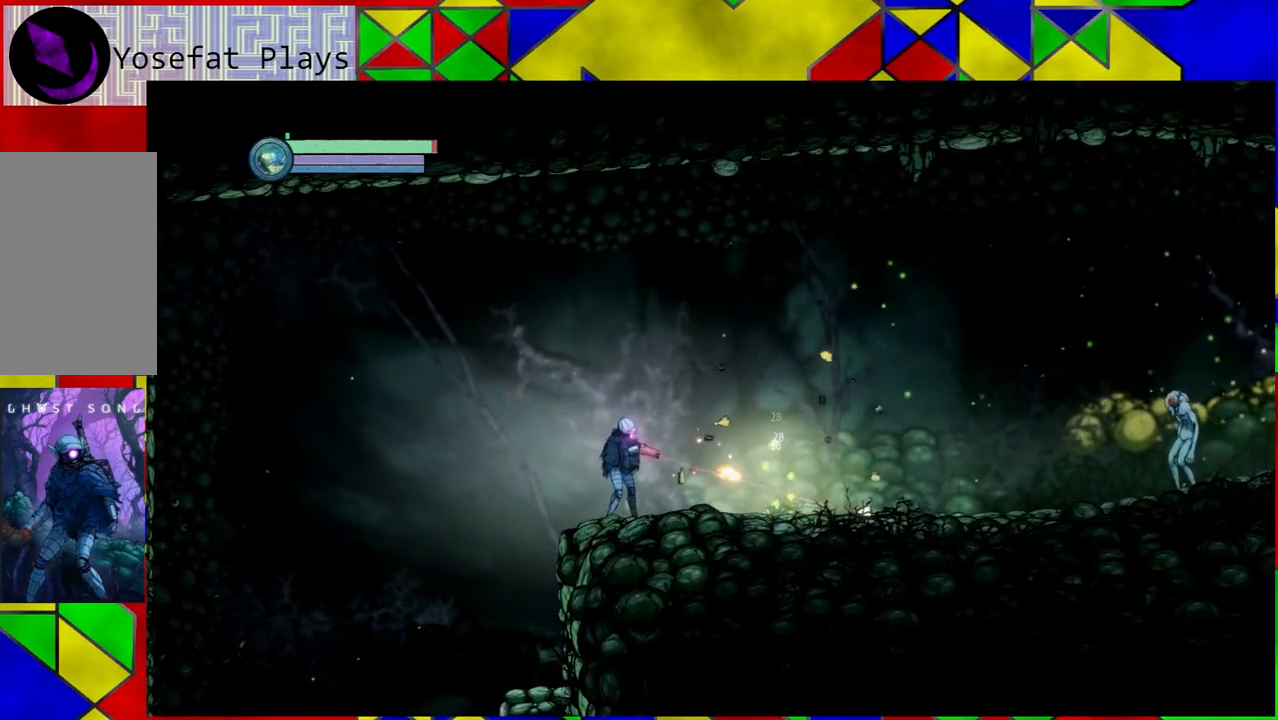
{"buttons": [], "left_stick": "right", "right_stick": "center", "events": [[17, "Y", "up"], [150, "L2", "up"]]}
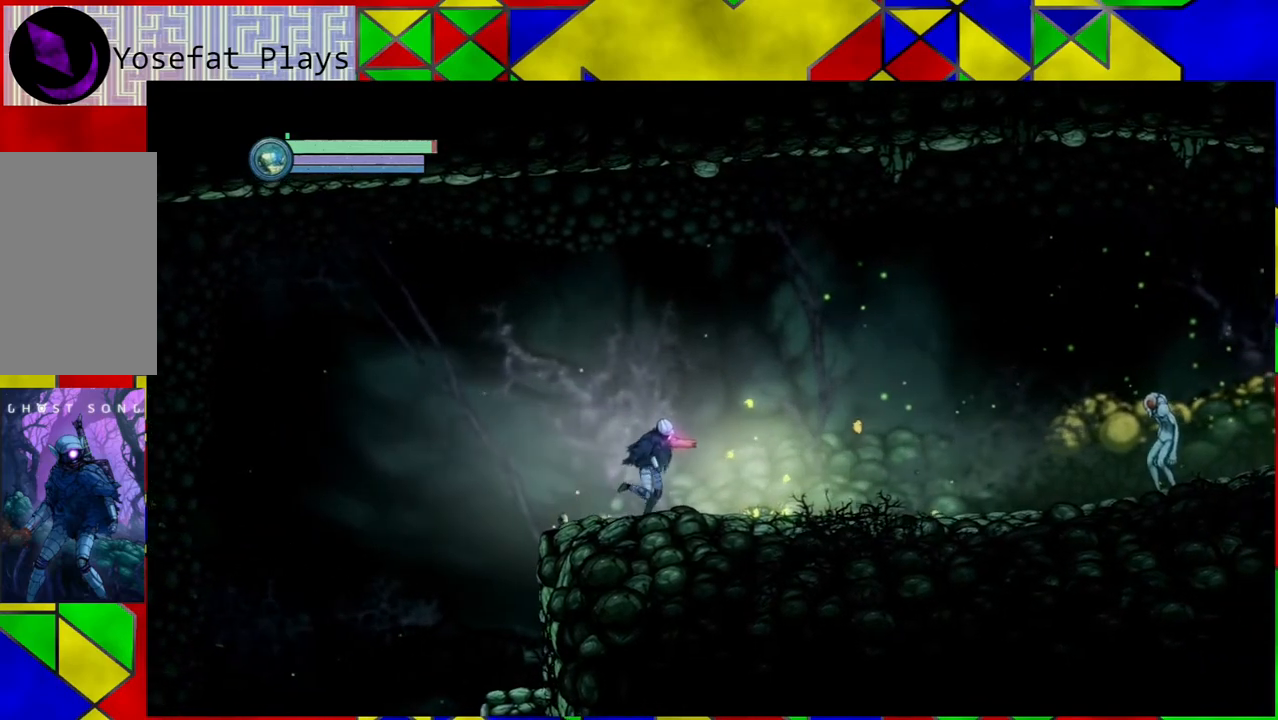
{"buttons": [], "left_stick": "right", "right_stick": "center", "events": []}
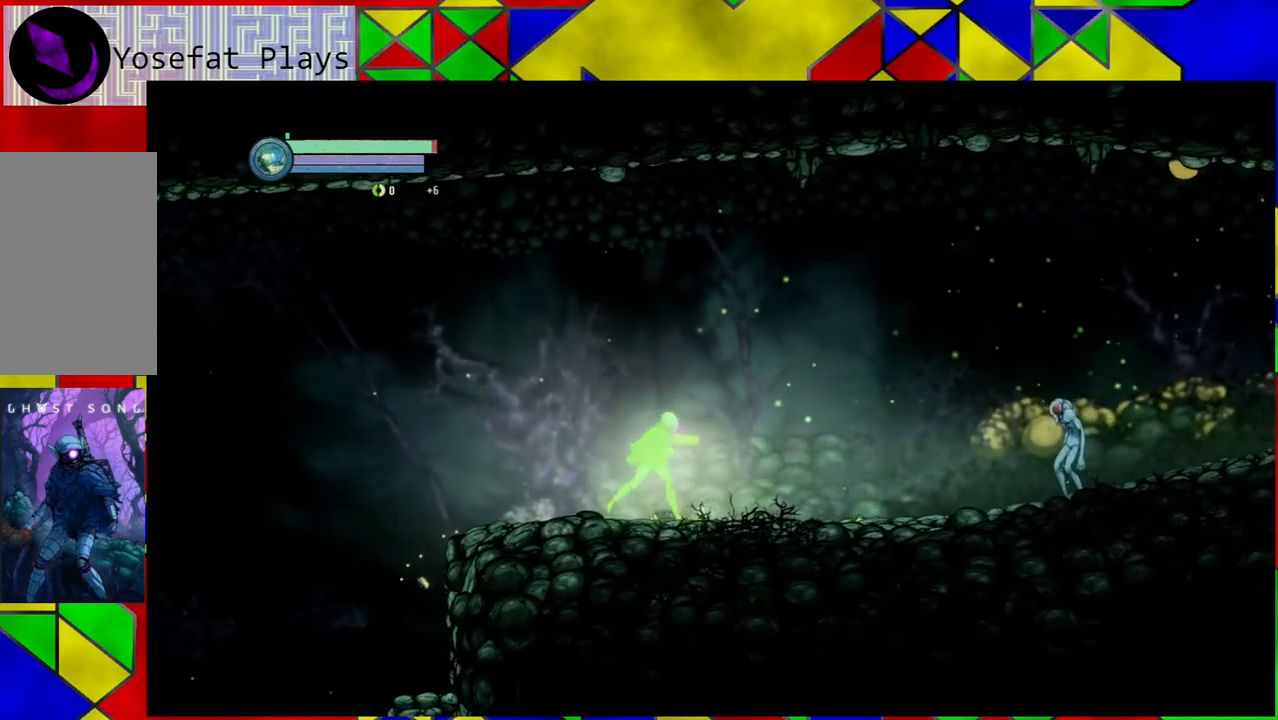
{"buttons": ["Y"], "left_stick": "right", "right_stick": "center", "events": [[433, "Y", "down"]]}
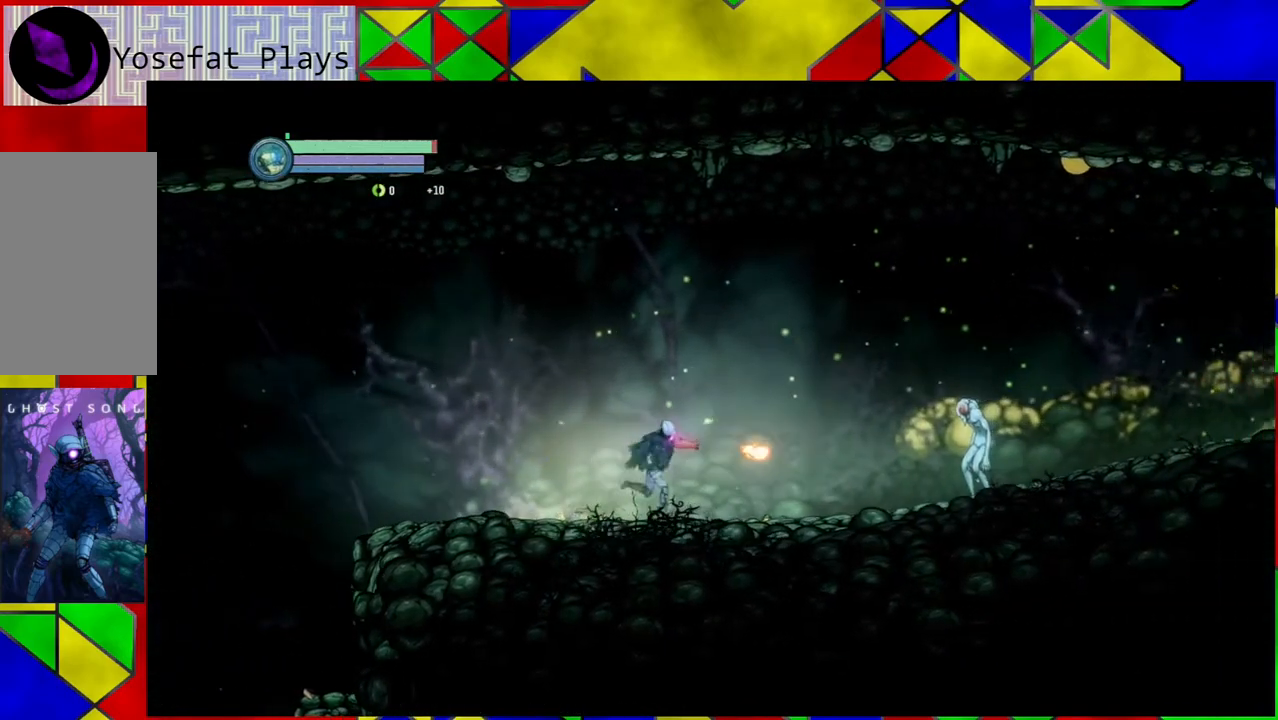
{"buttons": ["Y"], "left_stick": "center", "right_stick": "center", "events": [[83, "left_stick", "center"]]}
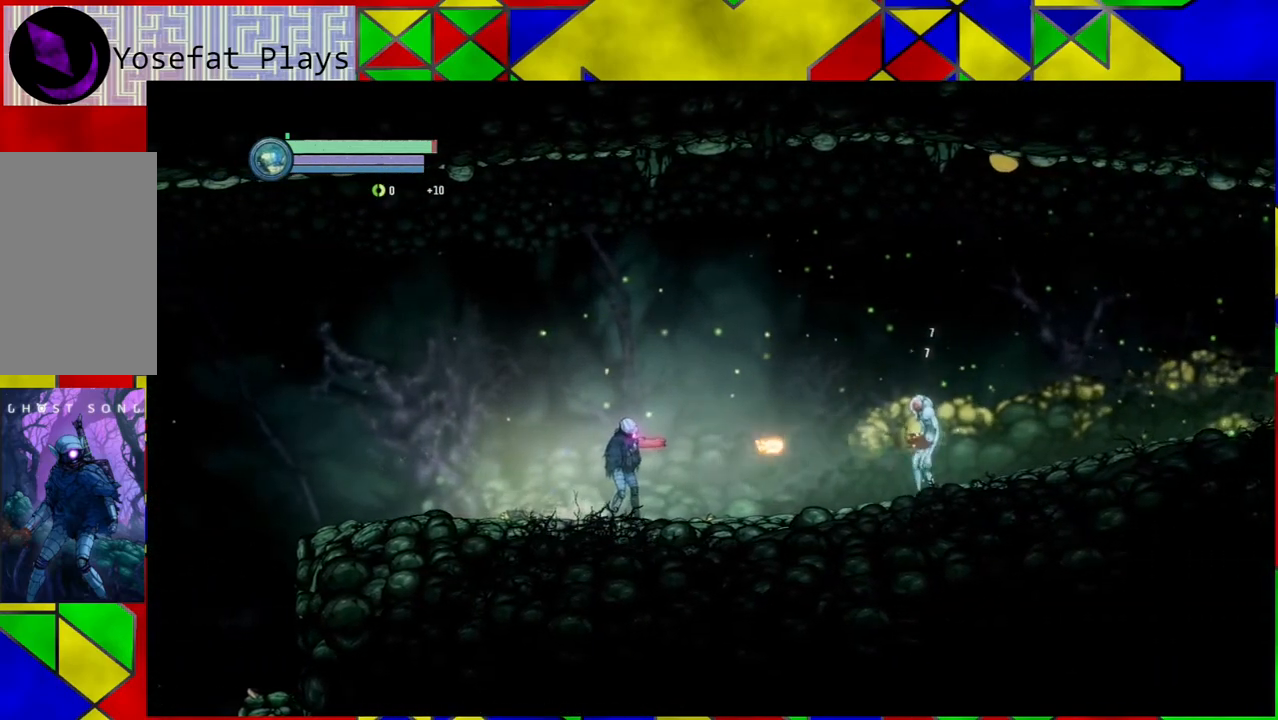
{"buttons": ["Y"], "left_stick": "center", "right_stick": "center", "events": []}
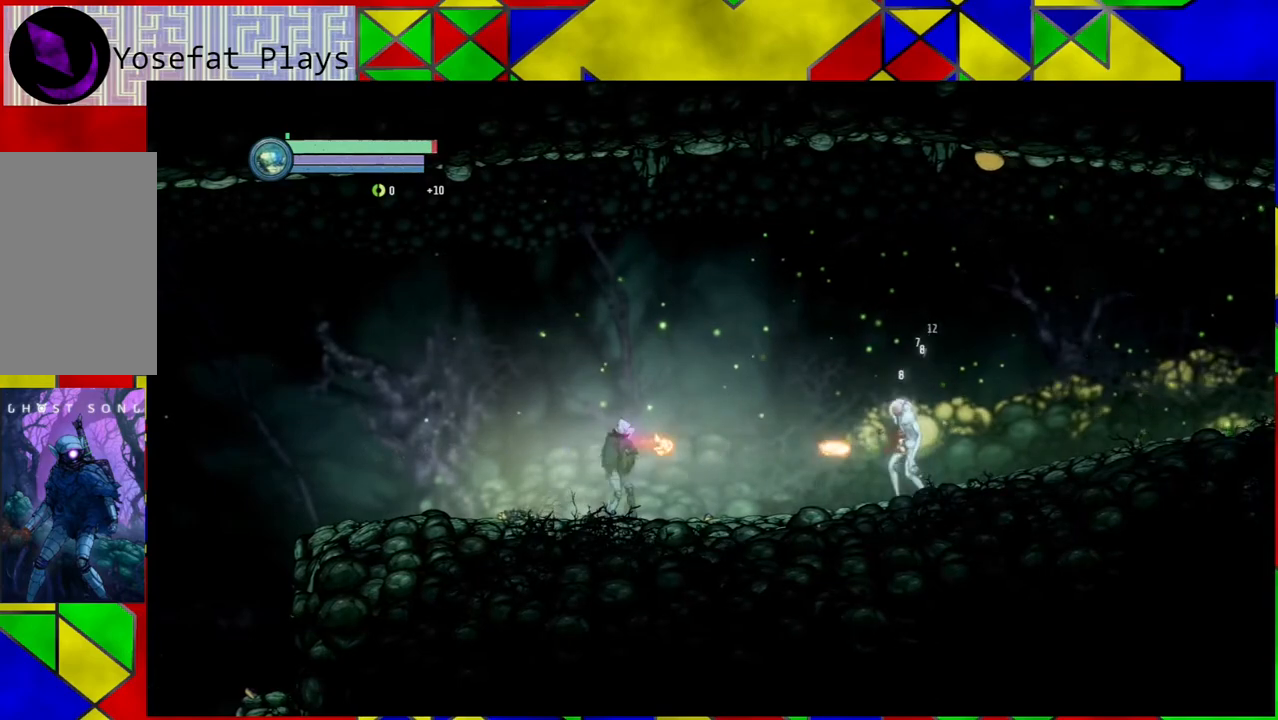
{"buttons": ["Y"], "left_stick": "center", "right_stick": "center", "events": []}
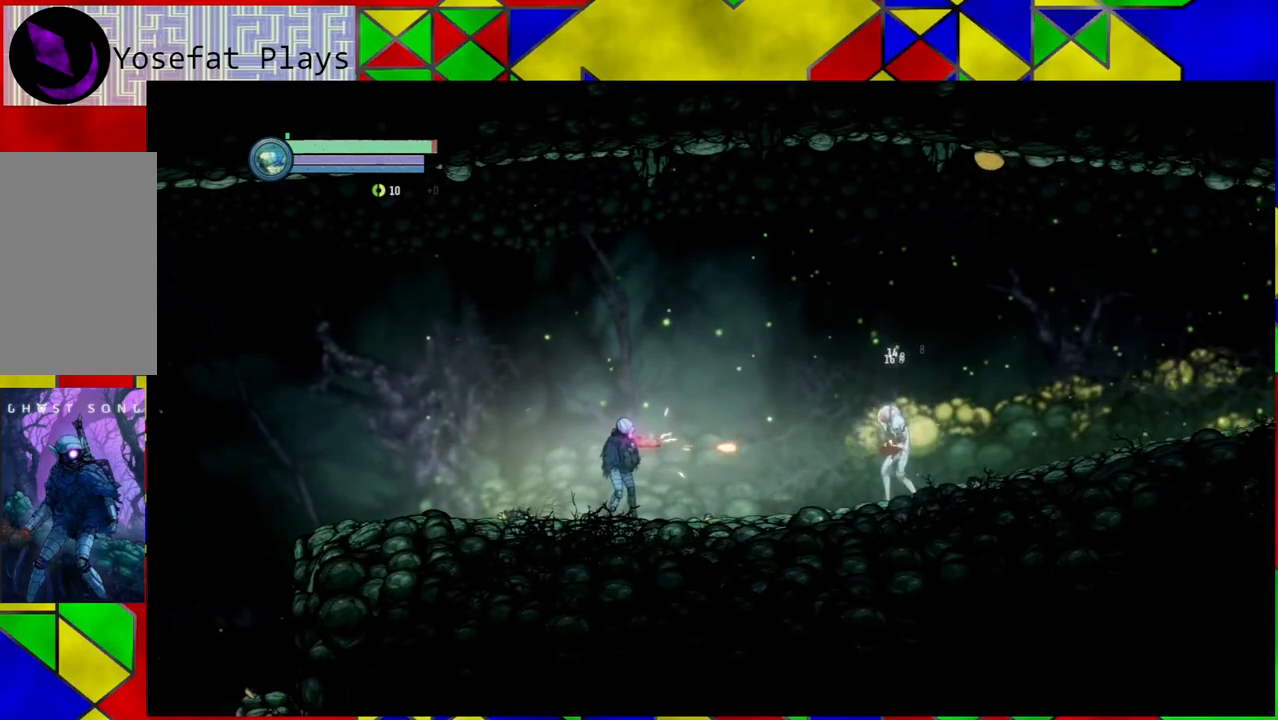
{"buttons": ["Y"], "left_stick": "center", "right_stick": "center", "events": []}
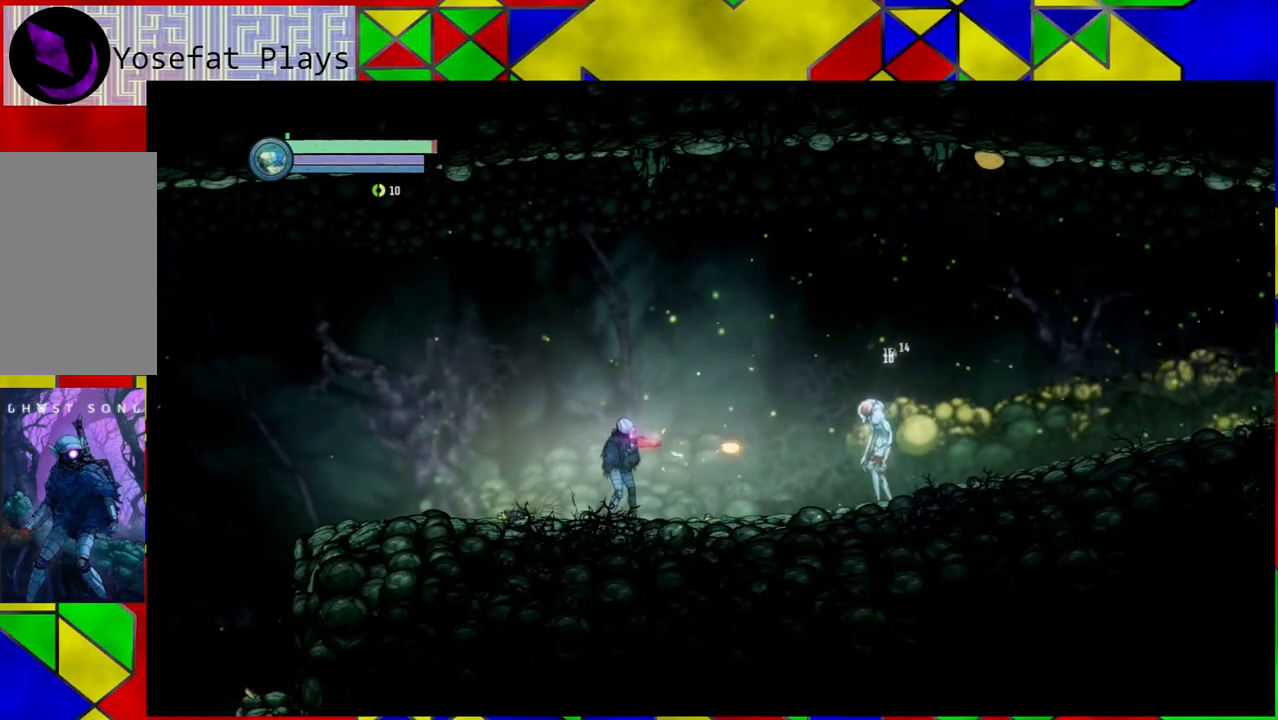
{"buttons": ["Y"], "left_stick": "center", "right_stick": "center", "events": []}
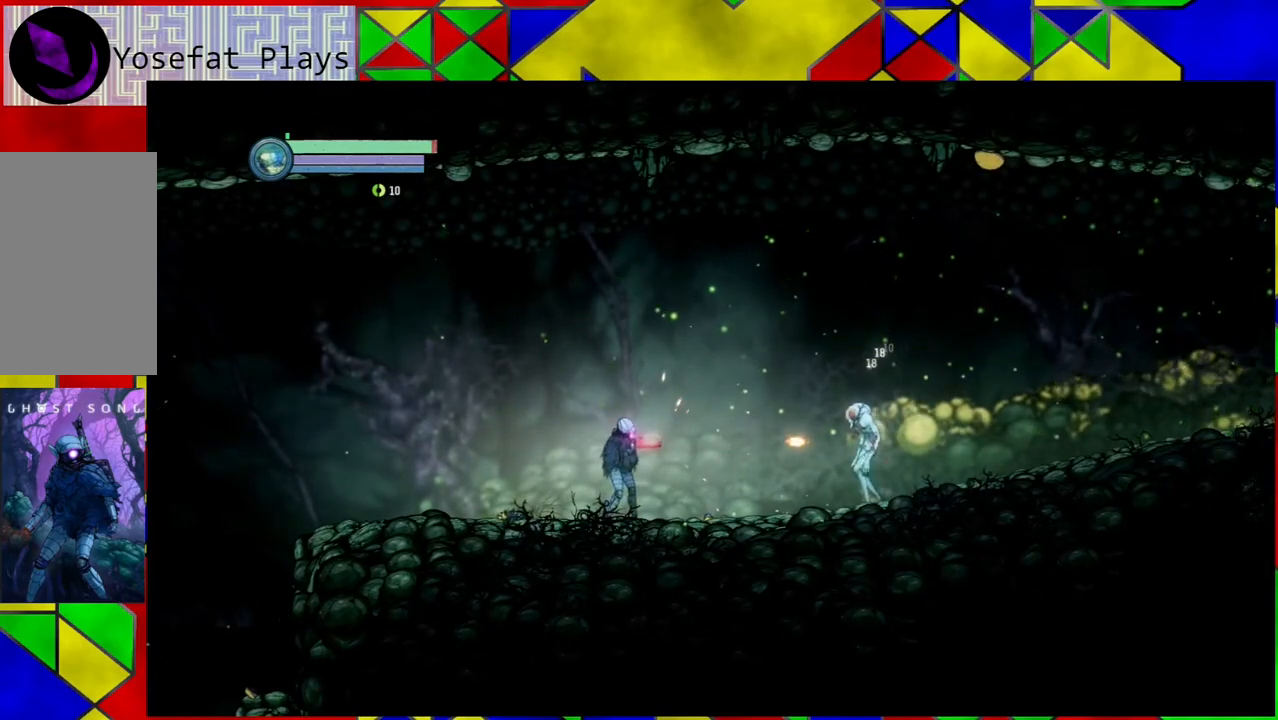
{"buttons": ["Y"], "left_stick": "center", "right_stick": "center", "events": []}
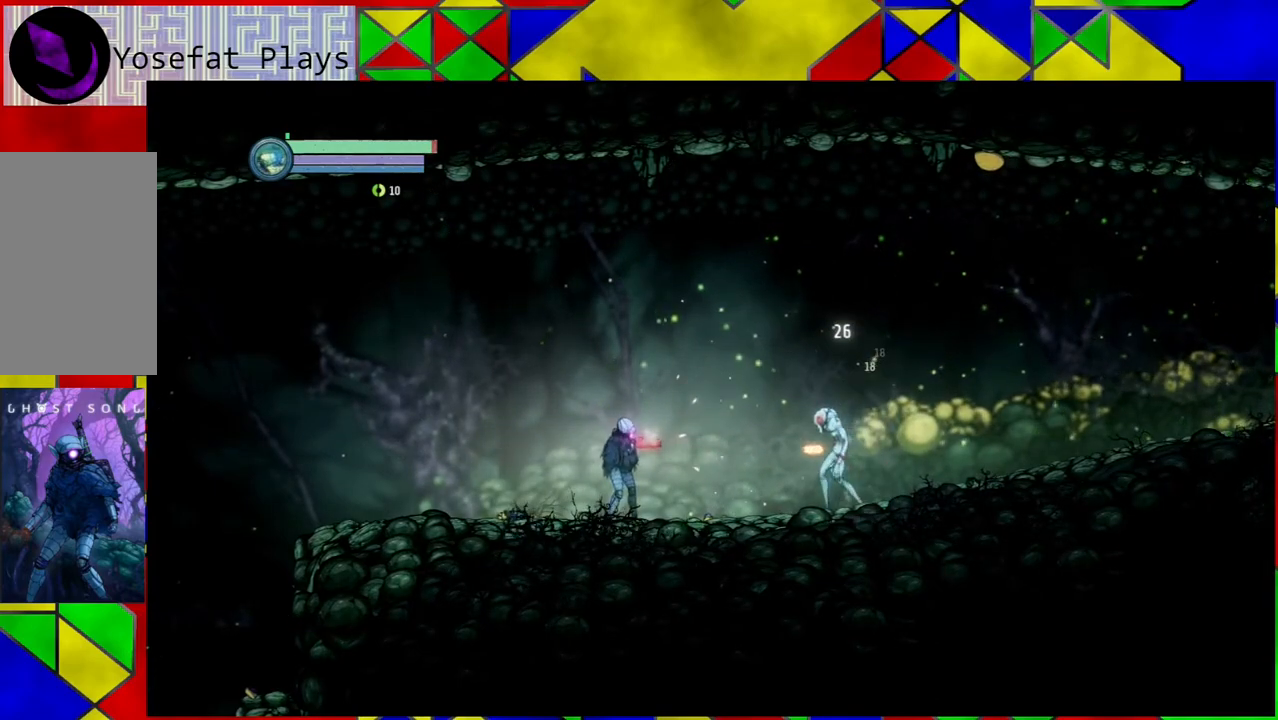
{"buttons": ["Y"], "left_stick": "center", "right_stick": "center", "events": []}